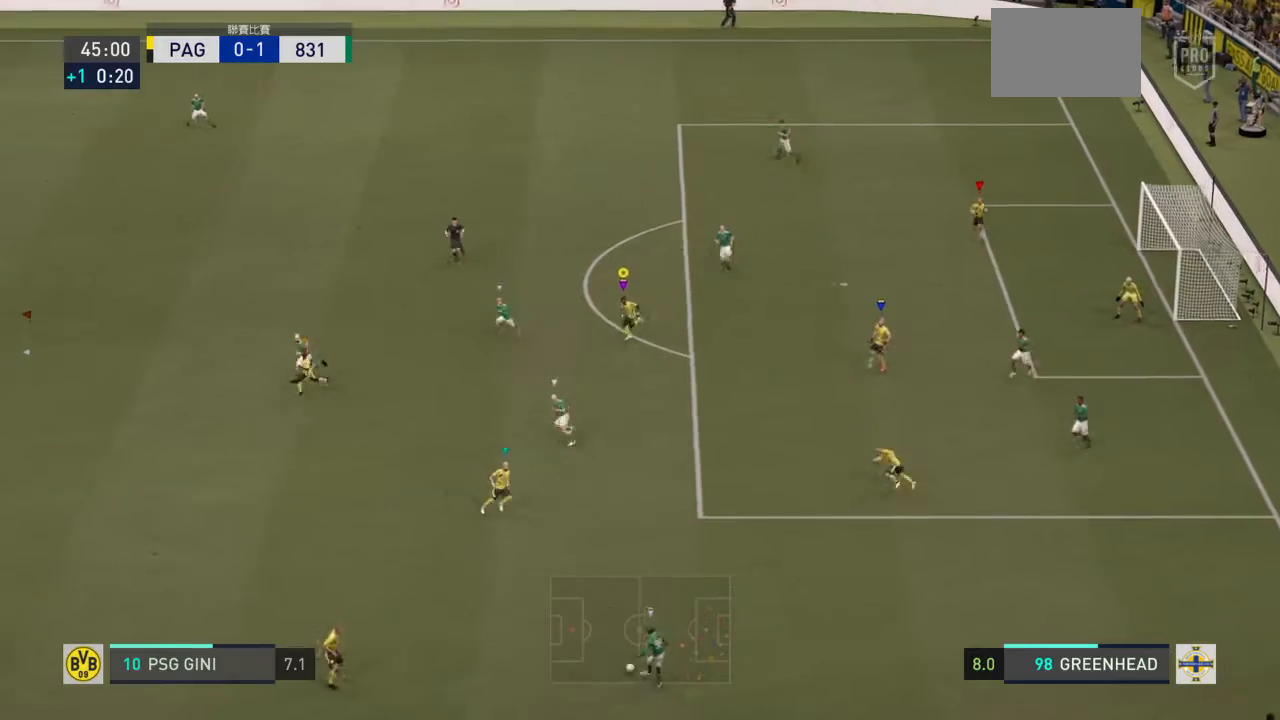
Gameplay with a controller (PlayStation layout); each line is a JSON object with the inputs held at the frame after it. "events" lists button and stick changes between this image and that frame as [ms after this image, input, new state], when the widget could be followed in between. Not read: L2 L3 R2 R3.
{"buttons": [], "left_stick": "left", "right_stick": "center", "events": [[401, "left_stick", "left"]]}
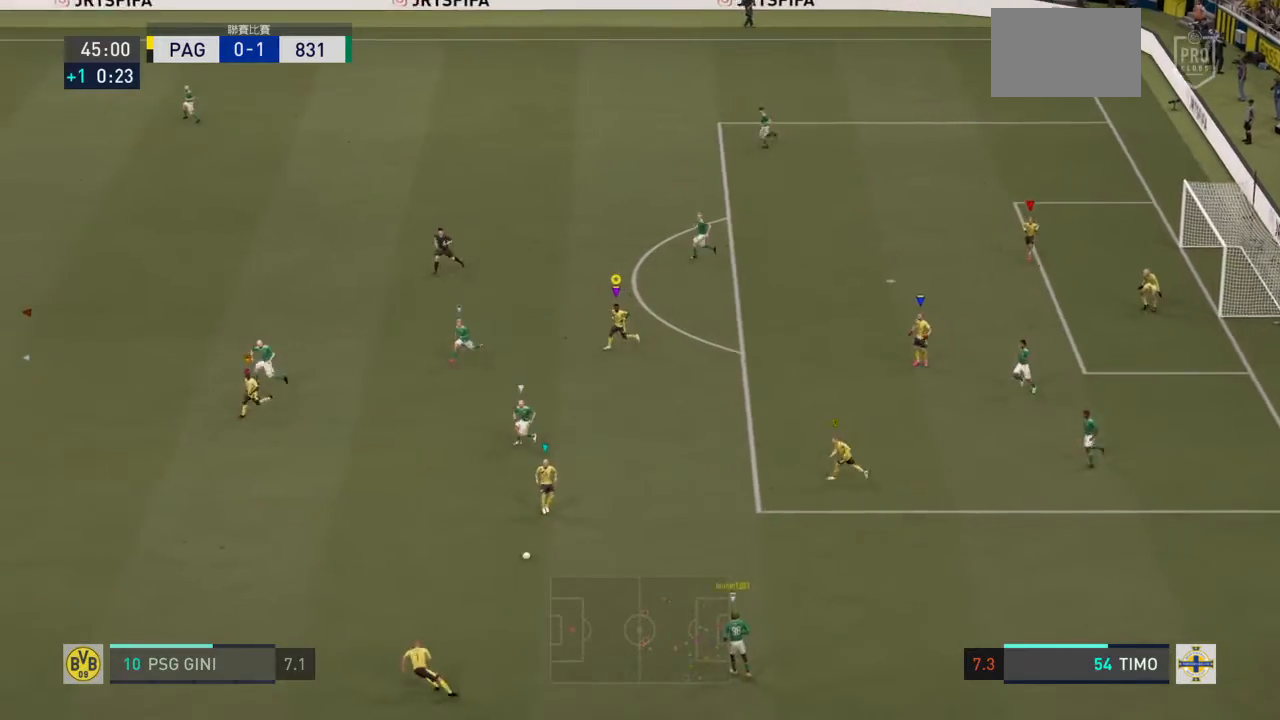
{"buttons": [], "left_stick": "left", "right_stick": "center", "events": []}
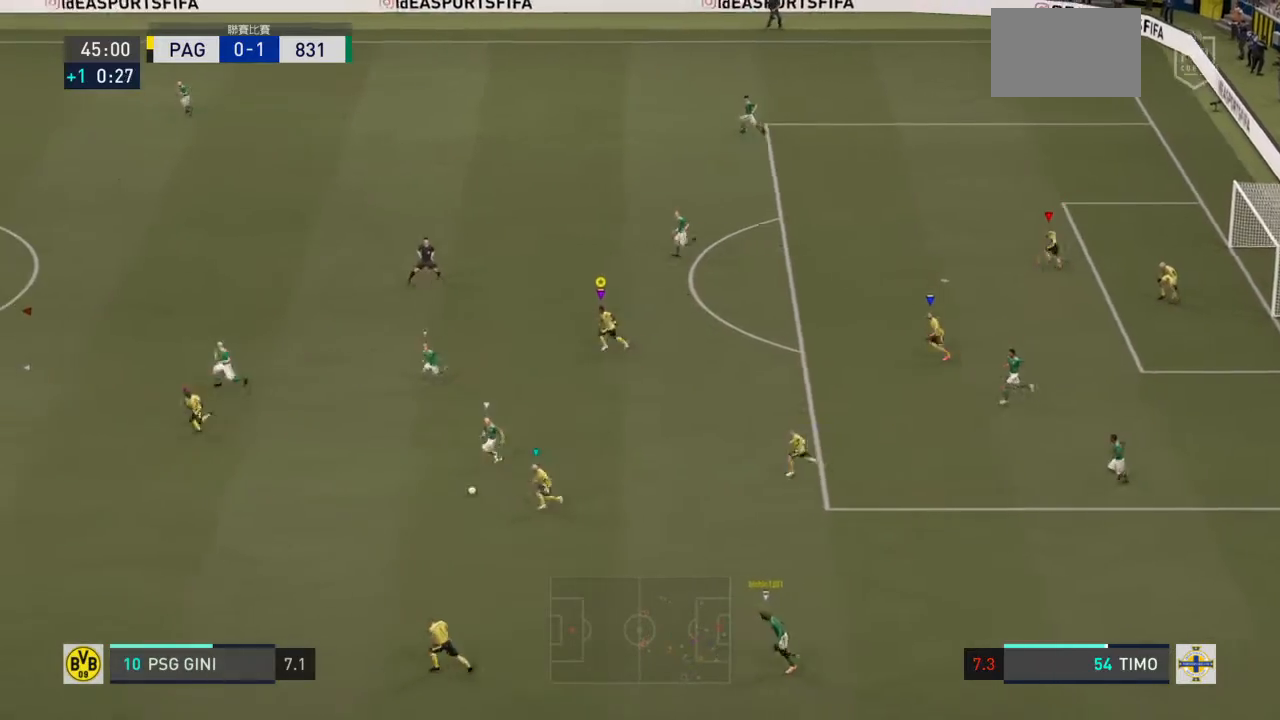
{"buttons": [], "left_stick": "left", "right_stick": "center", "events": []}
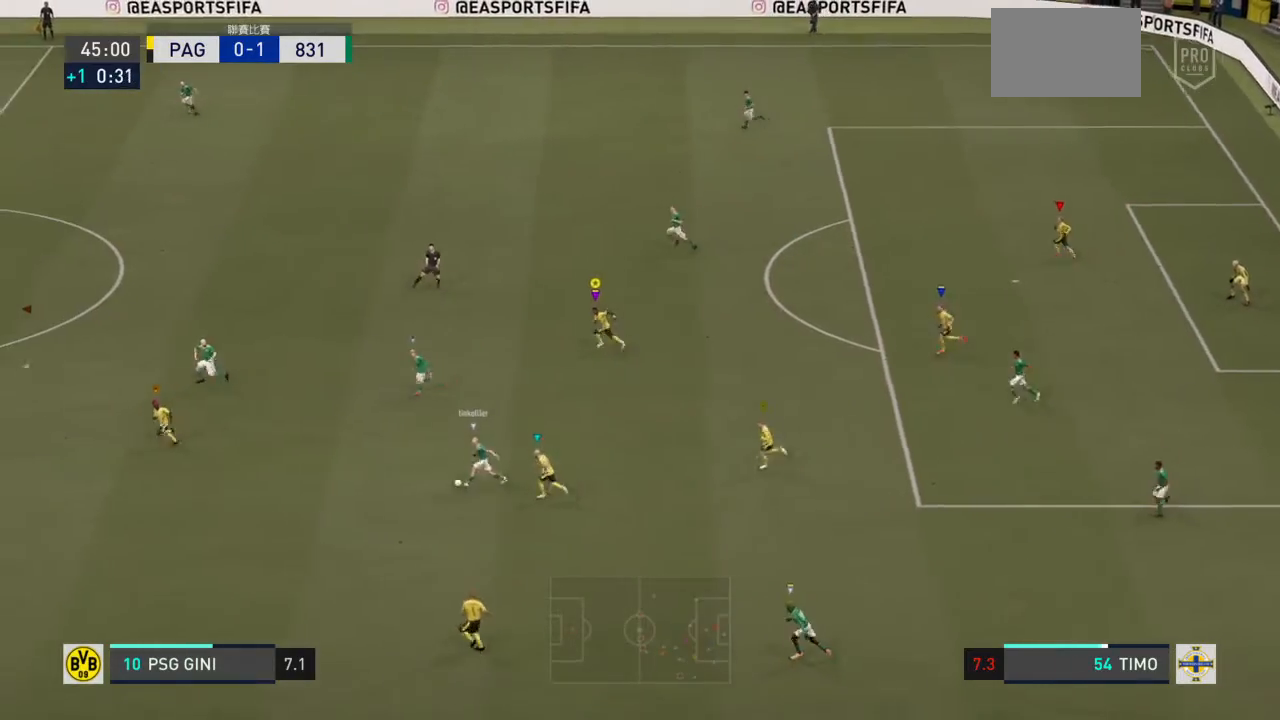
{"buttons": [], "left_stick": "left", "right_stick": "center", "events": []}
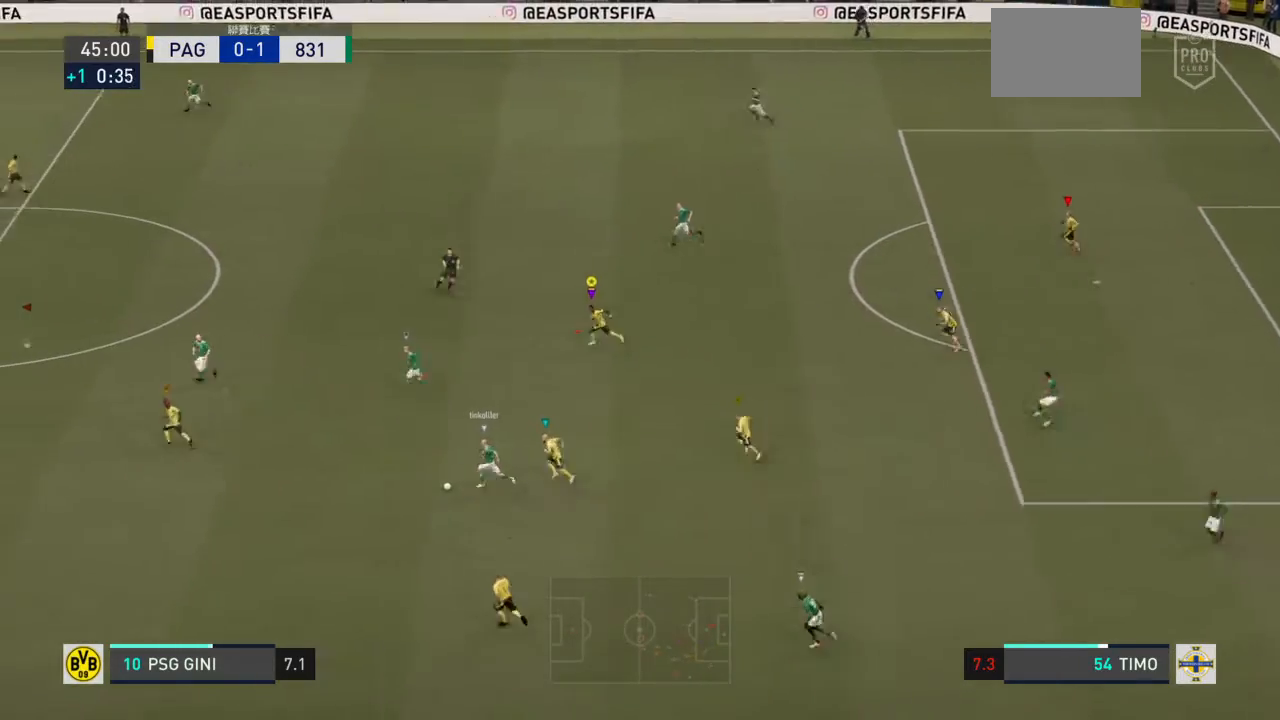
{"buttons": [], "left_stick": "left", "right_stick": "center", "events": []}